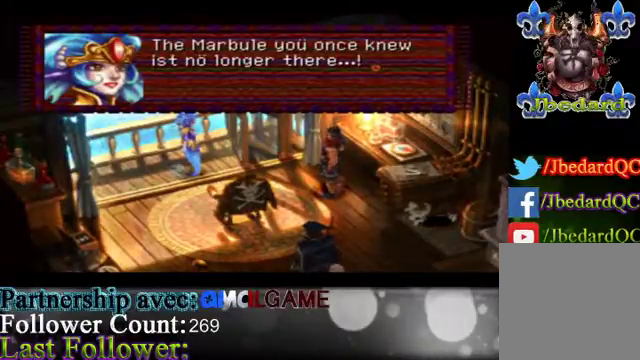
Gameplay with a controller (Xbox layout); each line is a JSON object with the inputs held at the frame after it. "events" lists button and stick changes between this image and that frame as [ms after this image, input, new state], when the widget could be followed in between. Not read: L3 R3 right_stick.
{"buttons": [], "left_stick": "center", "events": [[167, "A", "down"], [300, "A", "up"]]}
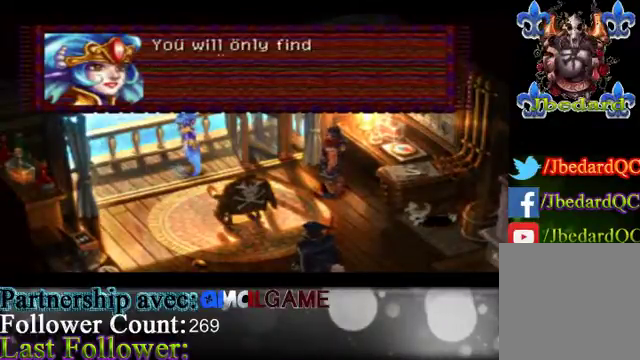
{"buttons": [], "left_stick": "center", "events": []}
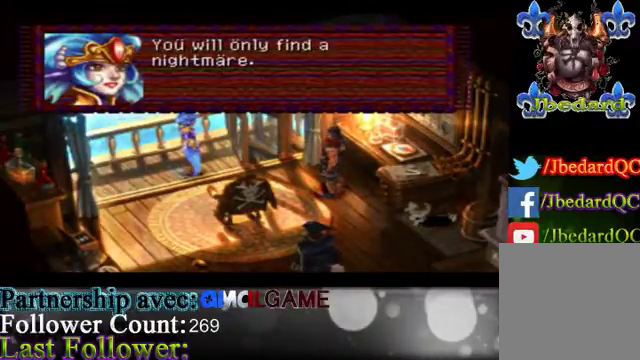
{"buttons": [], "left_stick": "center", "events": []}
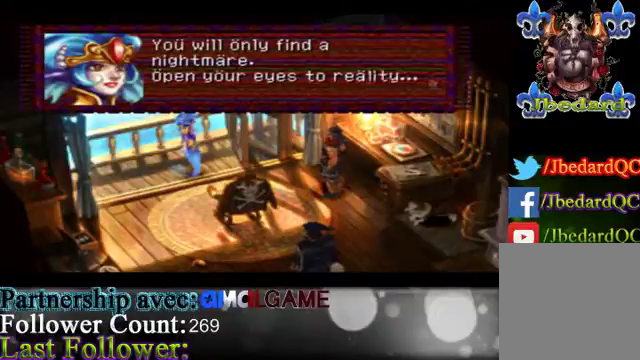
{"buttons": [], "left_stick": "center", "events": []}
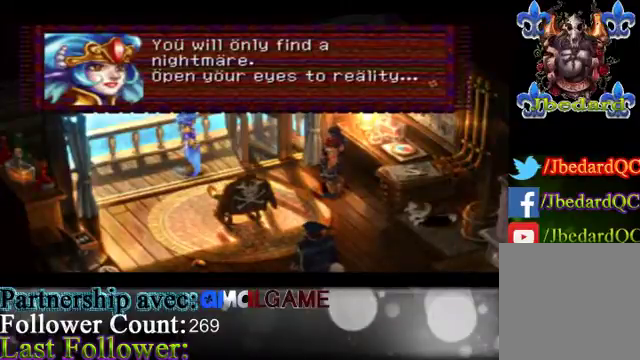
{"buttons": [], "left_stick": "center", "events": []}
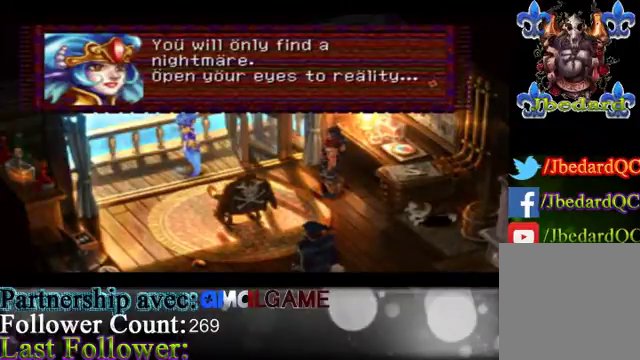
{"buttons": [], "left_stick": "center", "events": []}
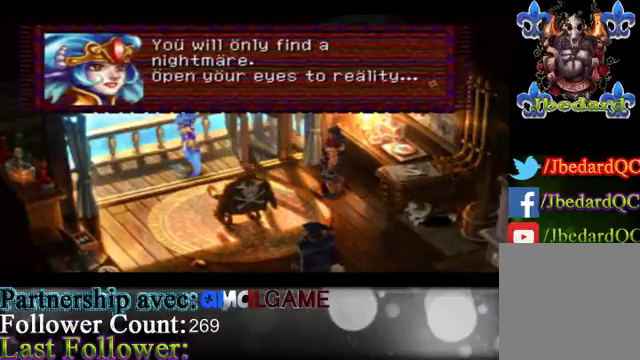
{"buttons": [], "left_stick": "center", "events": []}
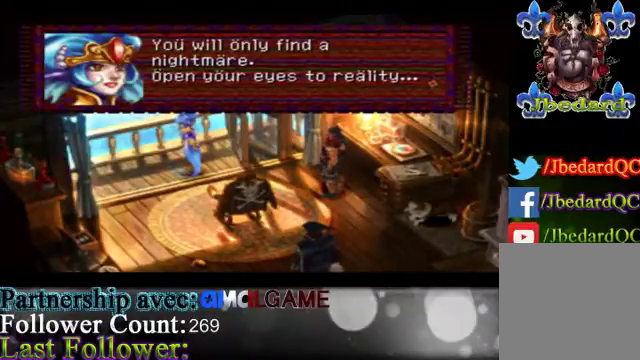
{"buttons": ["A"], "left_stick": "center", "events": [[433, "A", "down"]]}
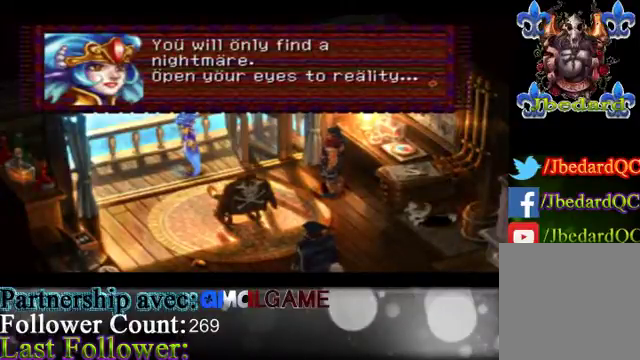
{"buttons": [], "left_stick": "center", "events": [[167, "A", "up"]]}
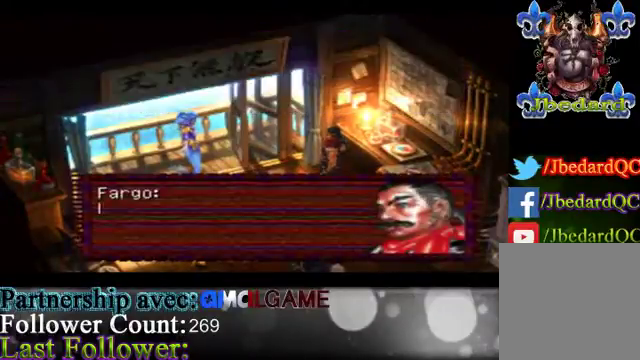
{"buttons": [], "left_stick": "center", "events": []}
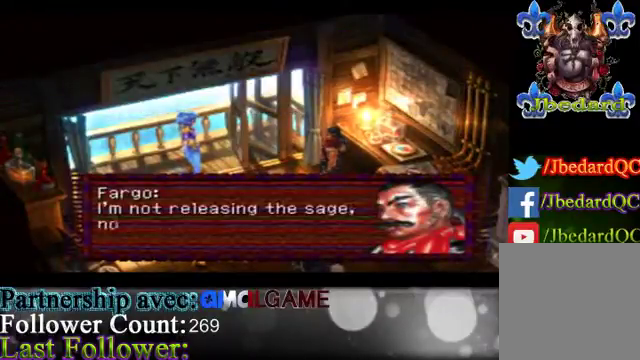
{"buttons": [], "left_stick": "center", "events": []}
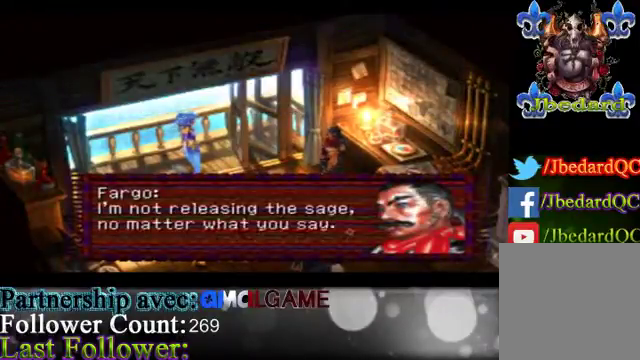
{"buttons": [], "left_stick": "center", "events": []}
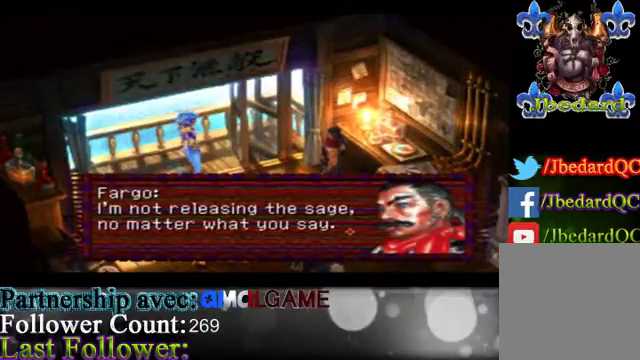
{"buttons": [], "left_stick": "center", "events": []}
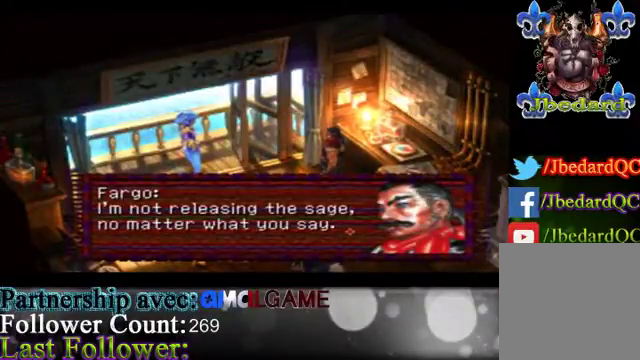
{"buttons": [], "left_stick": "center", "events": []}
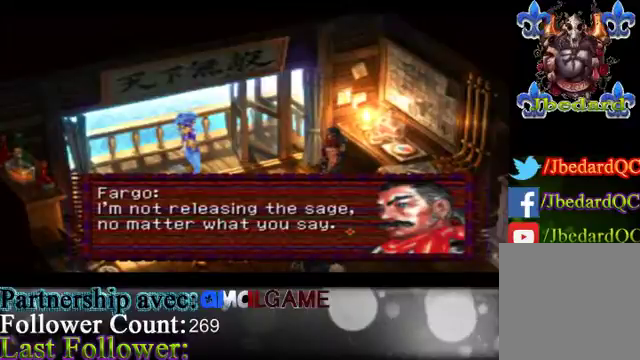
{"buttons": [], "left_stick": "center", "events": []}
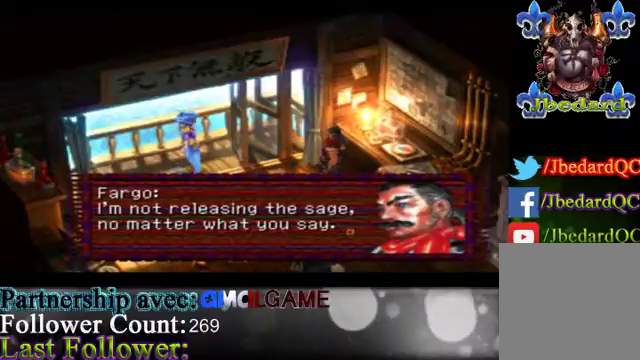
{"buttons": [], "left_stick": "center", "events": []}
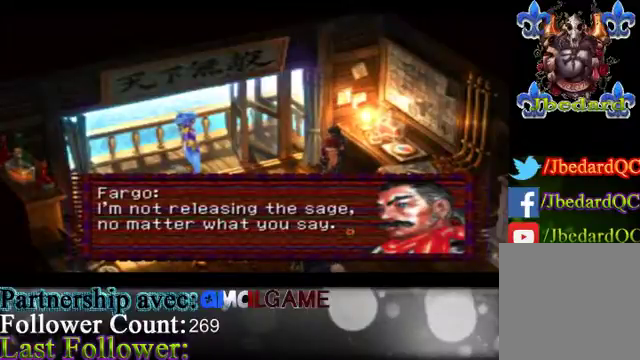
{"buttons": [], "left_stick": "center", "events": []}
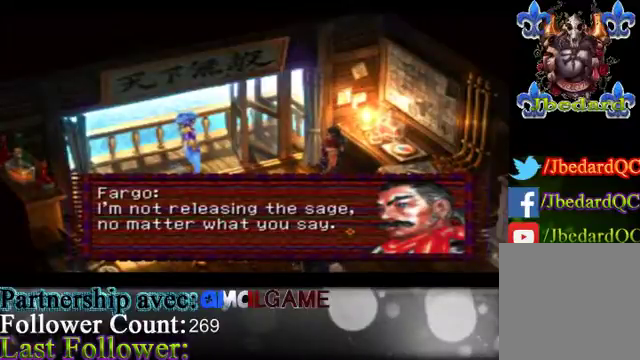
{"buttons": ["A"], "left_stick": "center", "events": [[333, "A", "down"]]}
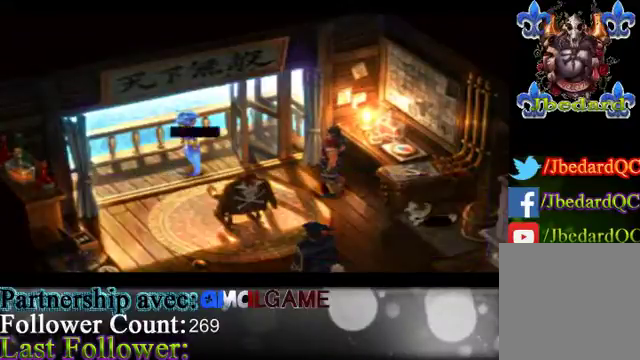
{"buttons": [], "left_stick": "center", "events": [[67, "A", "up"]]}